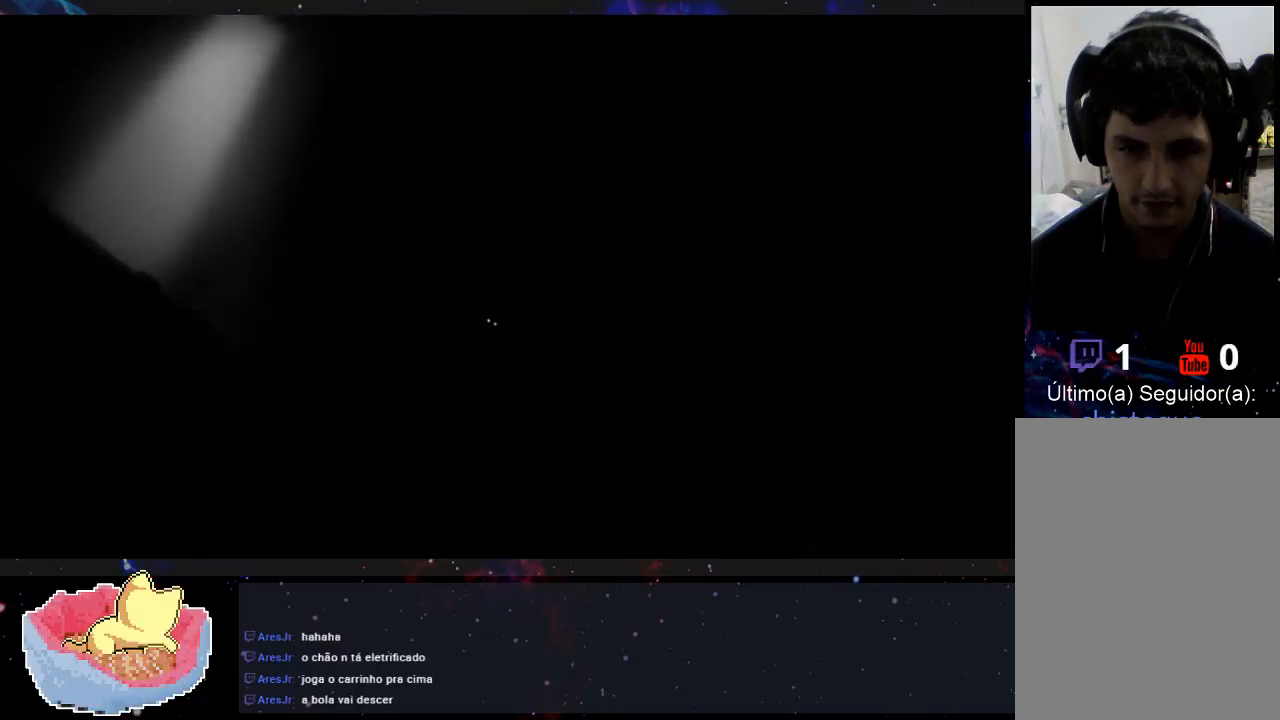
Gameplay with a controller (Xbox layout); each line is a JSON object with the inputs held at the frame after it (dt_ms = milliseconds from this image to that frame). "events" lists button and stick changes between this image and that frame as [ms after this image, input, new state], when the widget could be followed in between. Not read: L3 R3.
{"dt_ms": 500, "buttons": [], "left_stick": "right", "right_stick": "center", "events": []}
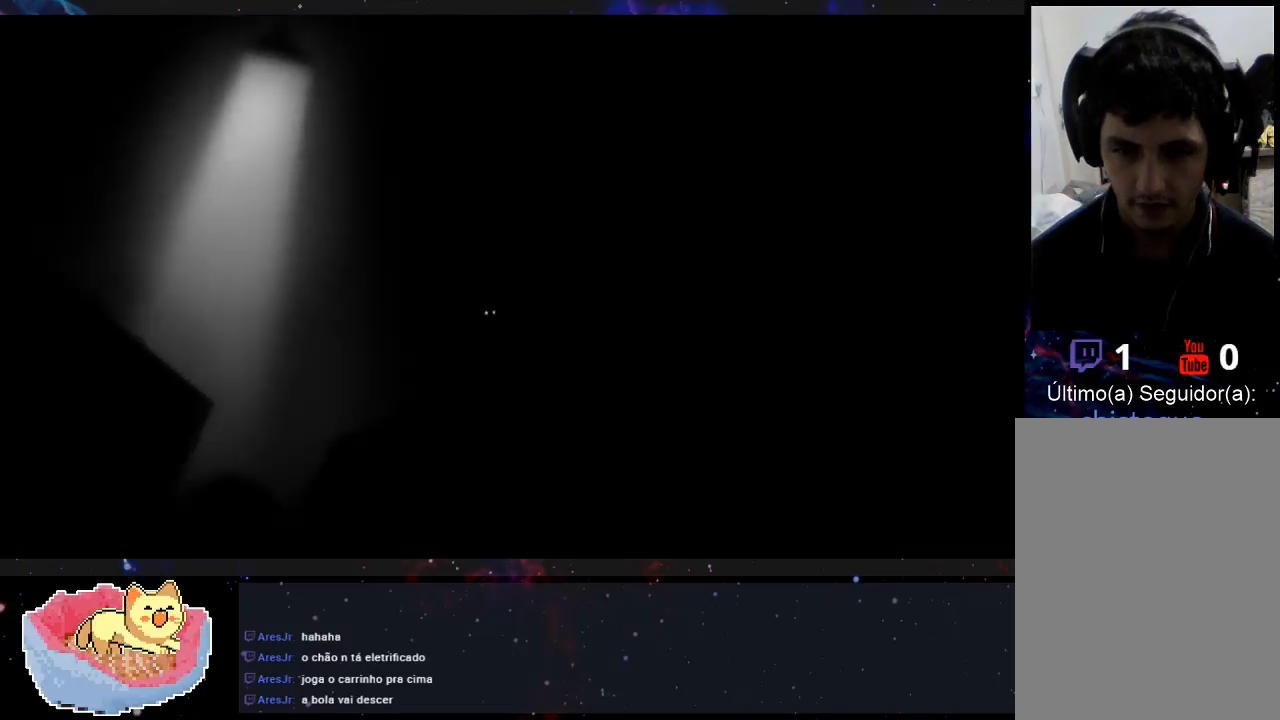
{"dt_ms": 500, "buttons": [], "left_stick": "right", "right_stick": "center", "events": []}
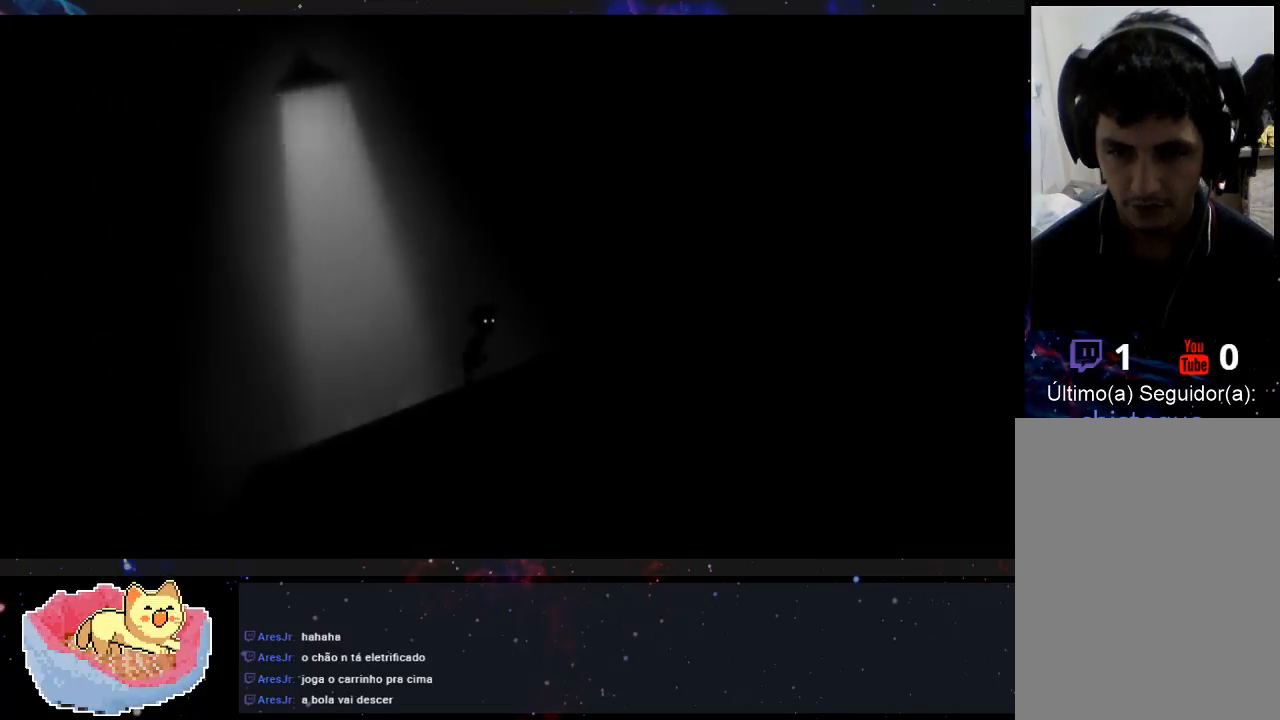
{"dt_ms": 500, "buttons": [], "left_stick": "right", "right_stick": "center", "events": []}
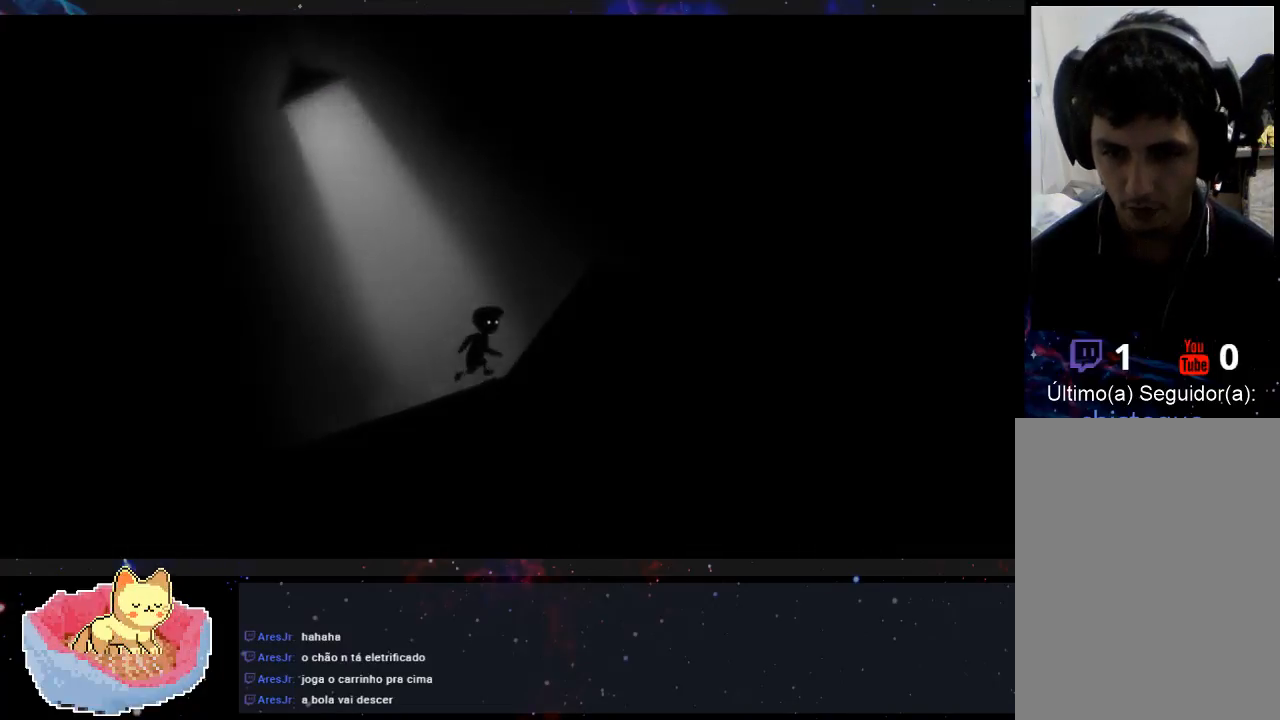
{"dt_ms": 500, "buttons": [], "left_stick": "right", "right_stick": "center", "events": []}
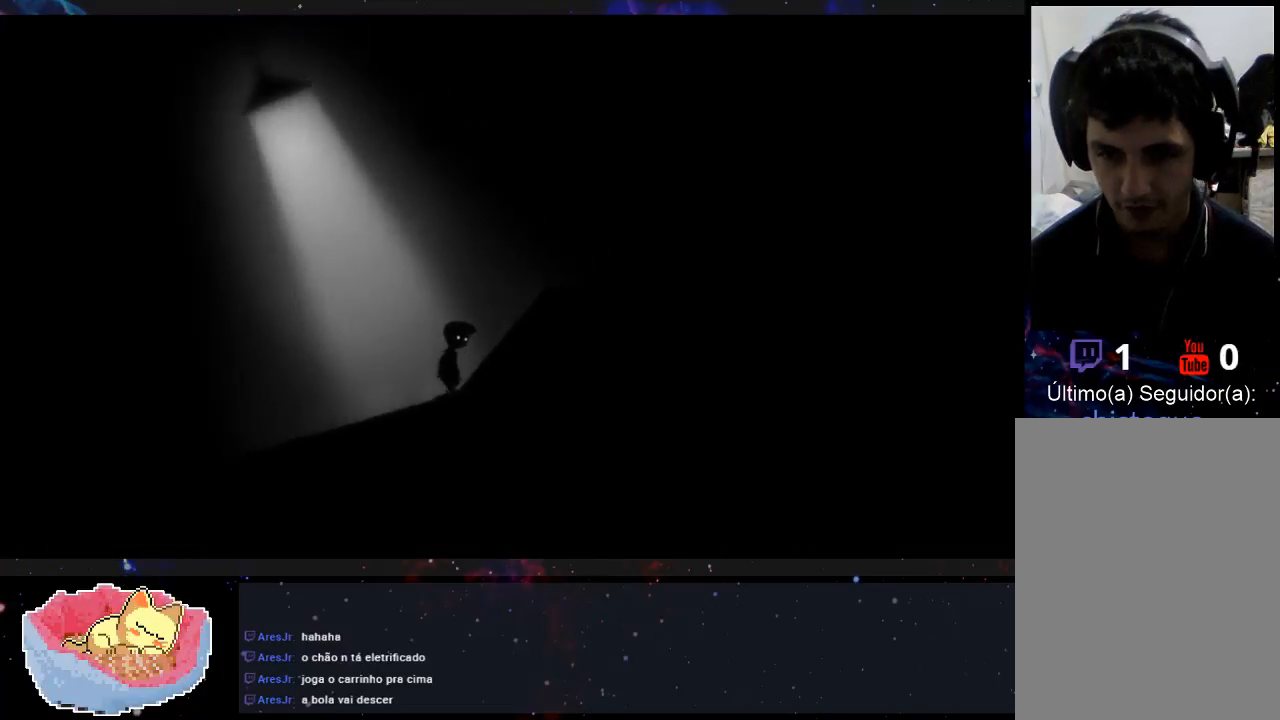
{"dt_ms": 500, "buttons": [], "left_stick": "right", "right_stick": "center", "events": []}
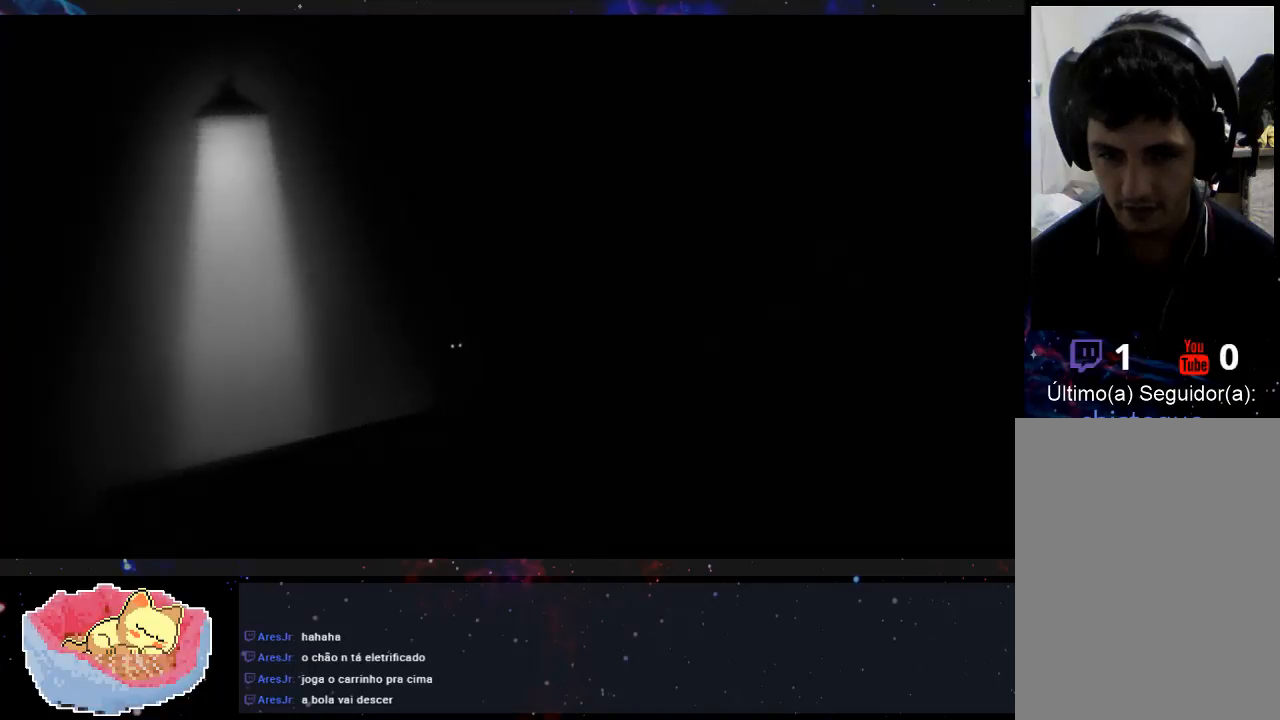
{"dt_ms": 500, "buttons": [], "left_stick": "right", "right_stick": "center", "events": []}
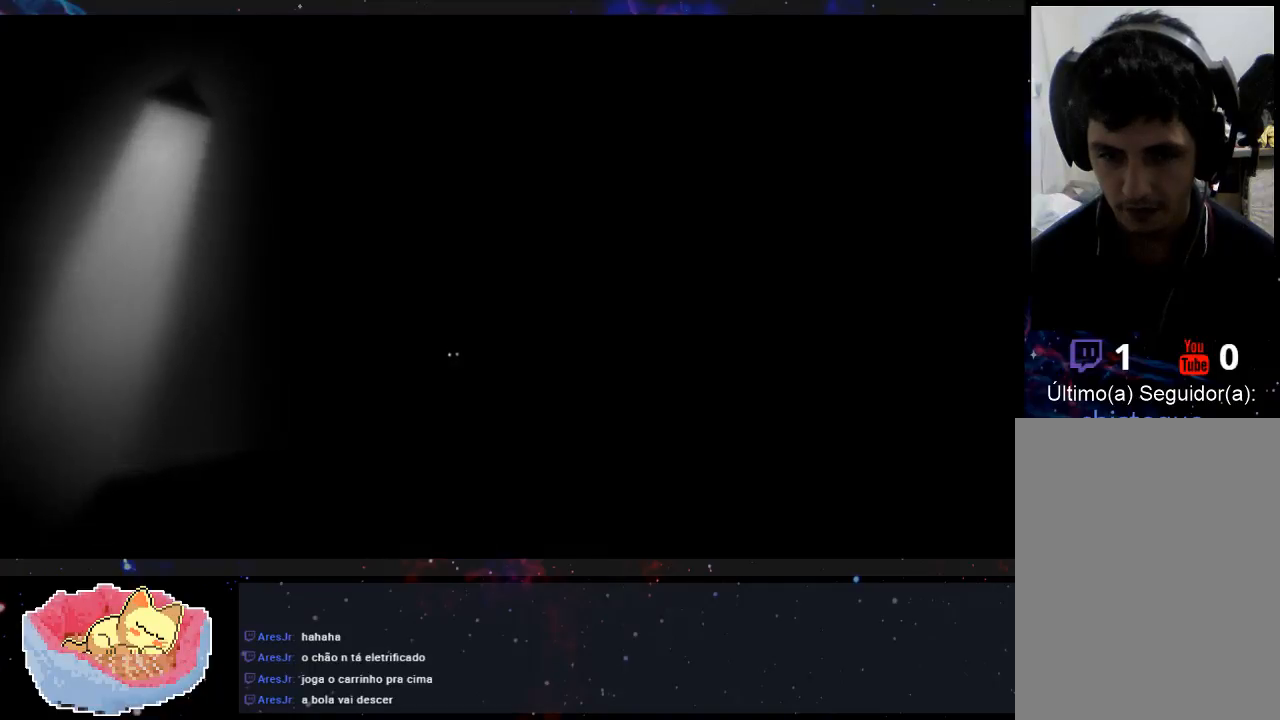
{"dt_ms": 500, "buttons": [], "left_stick": "right", "right_stick": "center", "events": []}
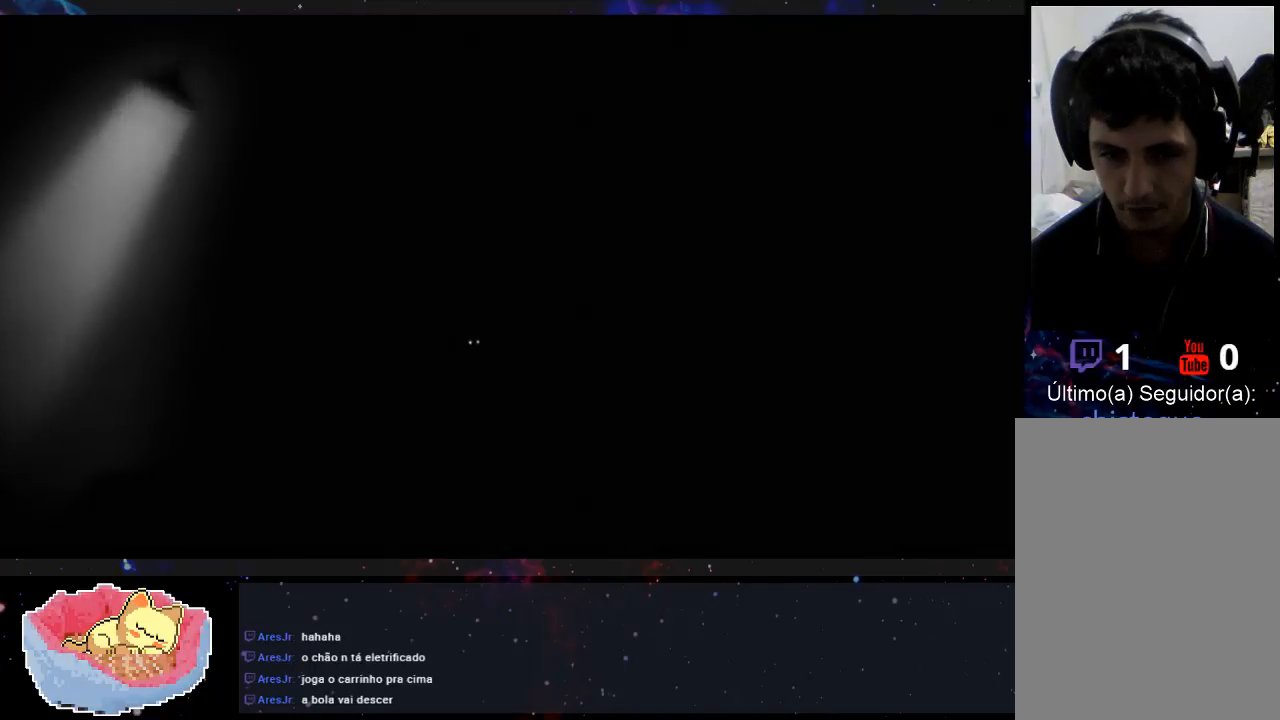
{"dt_ms": 500, "buttons": [], "left_stick": "center", "right_stick": "center", "events": [[400, "left_stick", "center"]]}
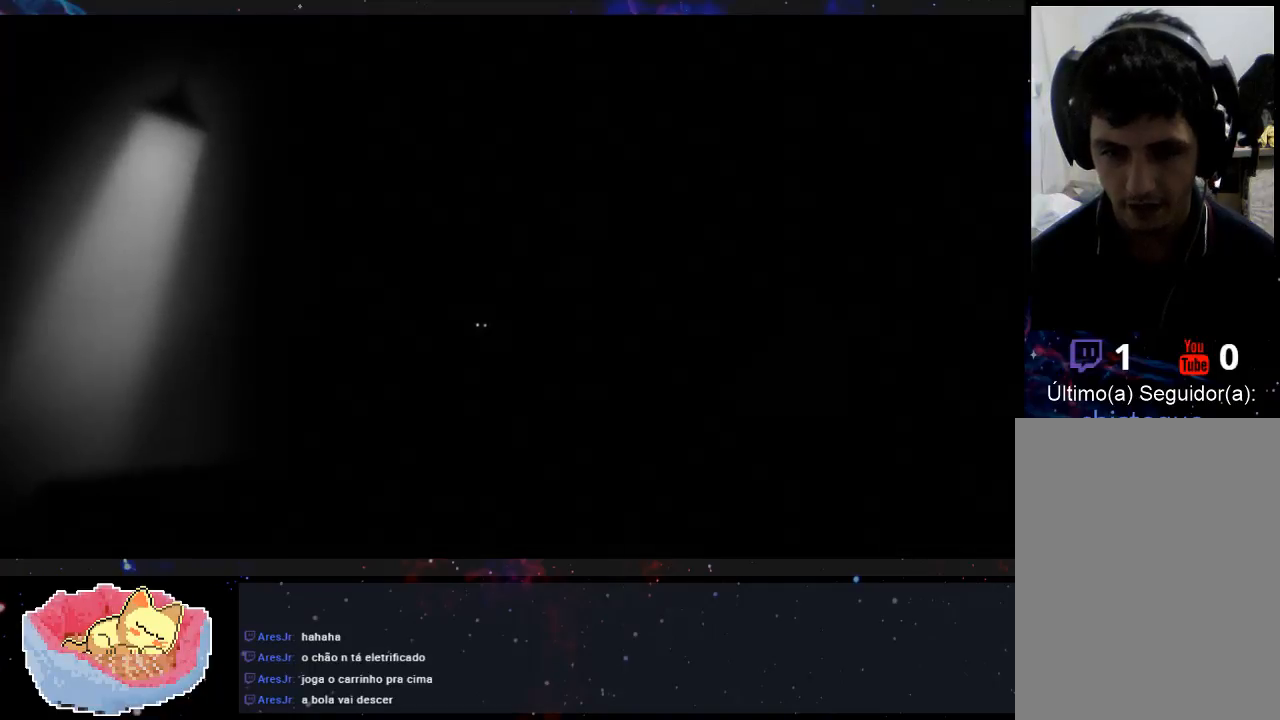
{"dt_ms": 500, "buttons": [], "left_stick": "center", "right_stick": "center", "events": []}
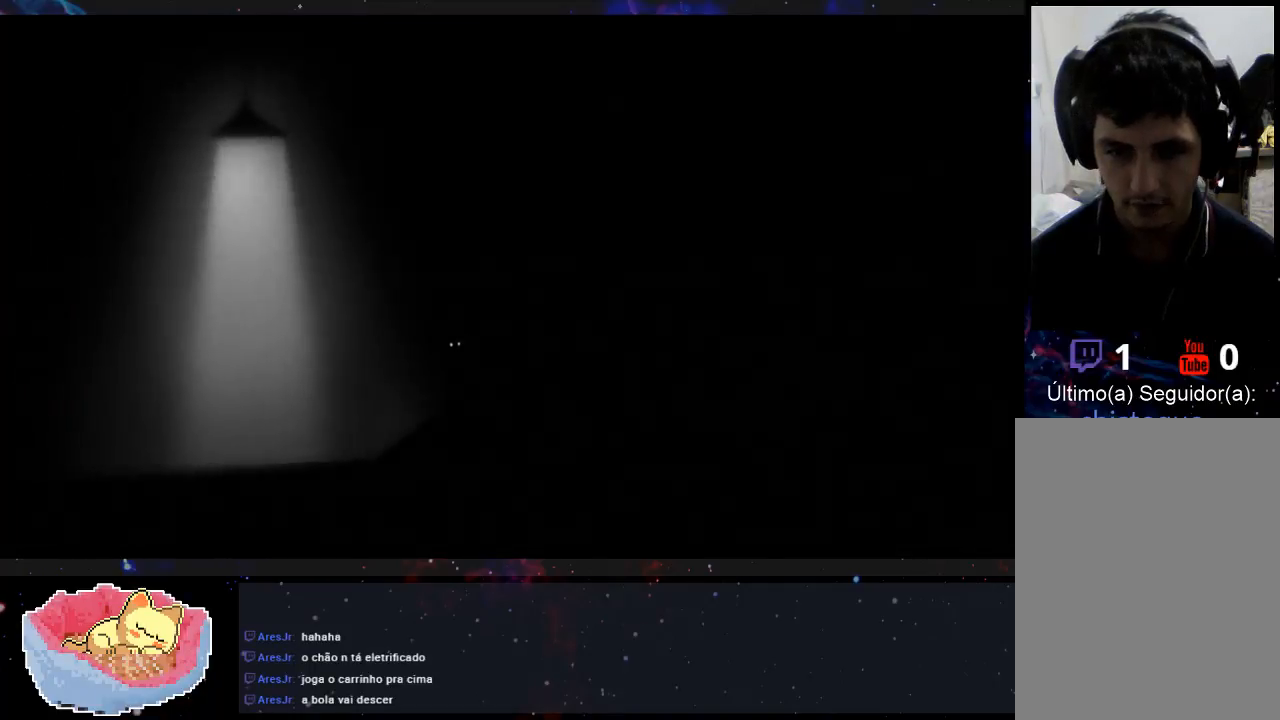
{"dt_ms": 500, "buttons": [], "left_stick": "center", "right_stick": "center", "events": []}
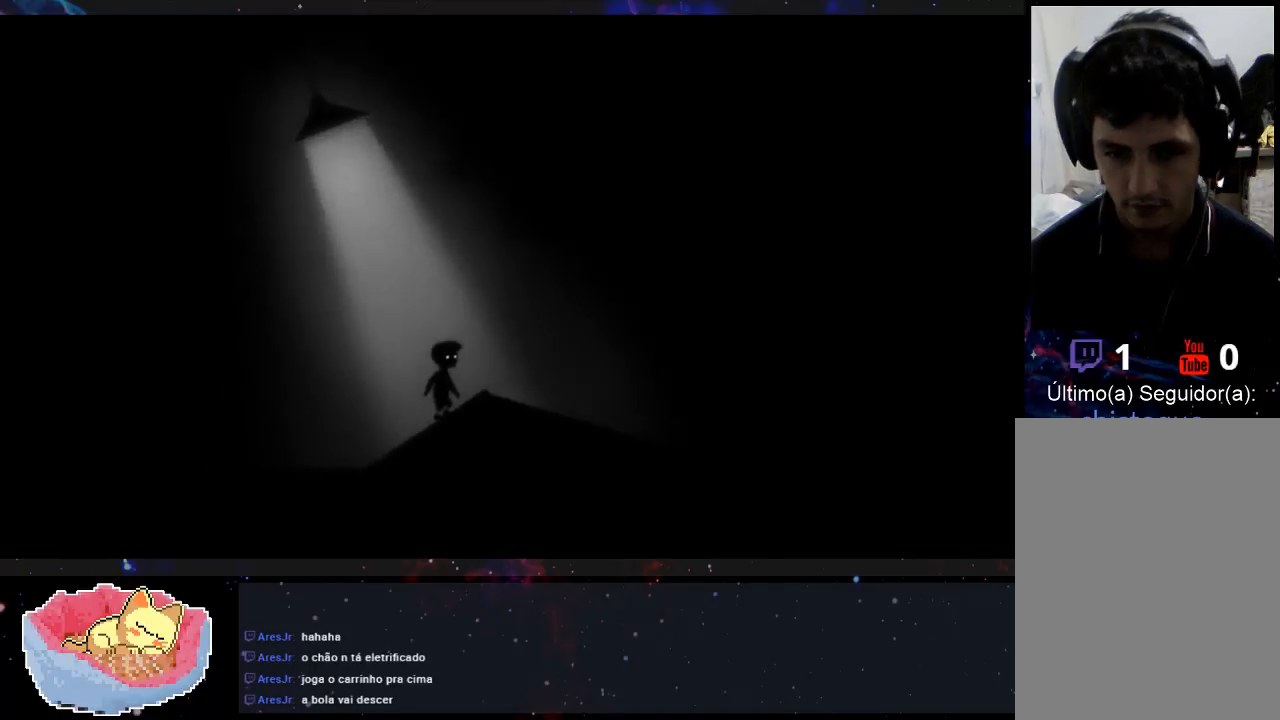
{"dt_ms": 500, "buttons": [], "left_stick": "center", "right_stick": "center", "events": [[100, "left_stick", "right"], [167, "left_stick", "center"]]}
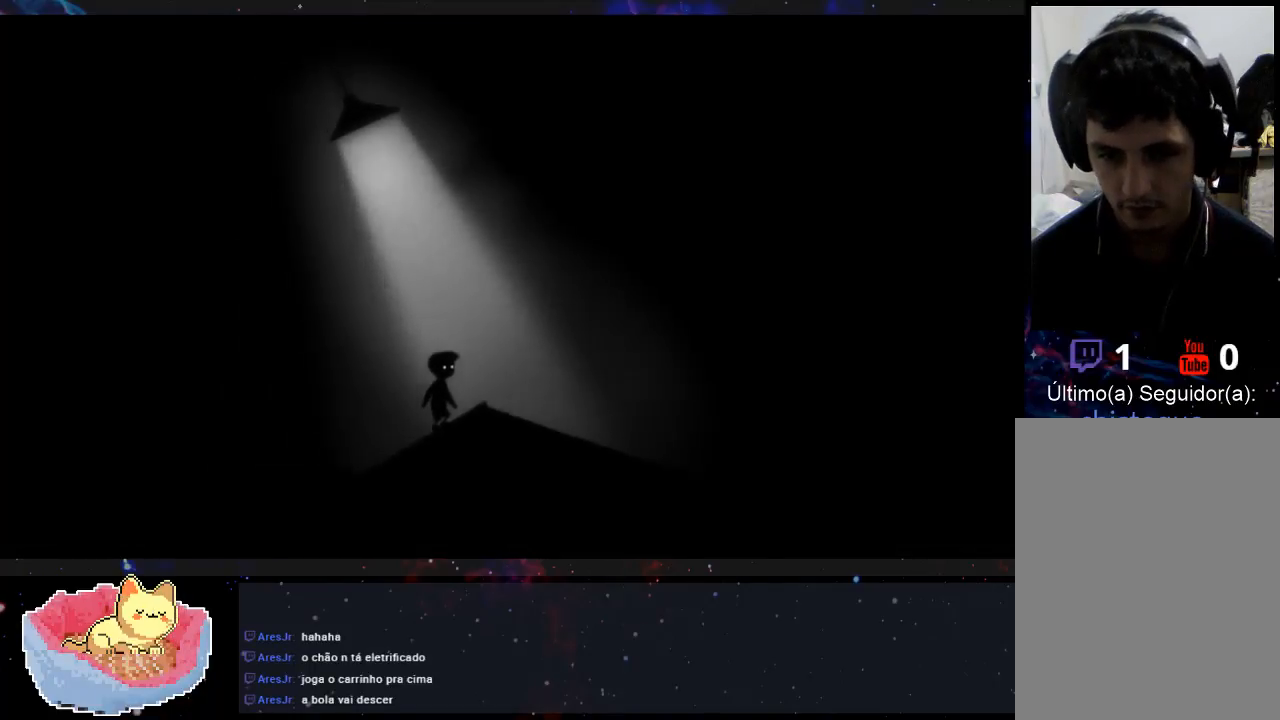
{"dt_ms": 500, "buttons": [], "left_stick": "left", "right_stick": "center", "events": [[133, "left_stick", "left"]]}
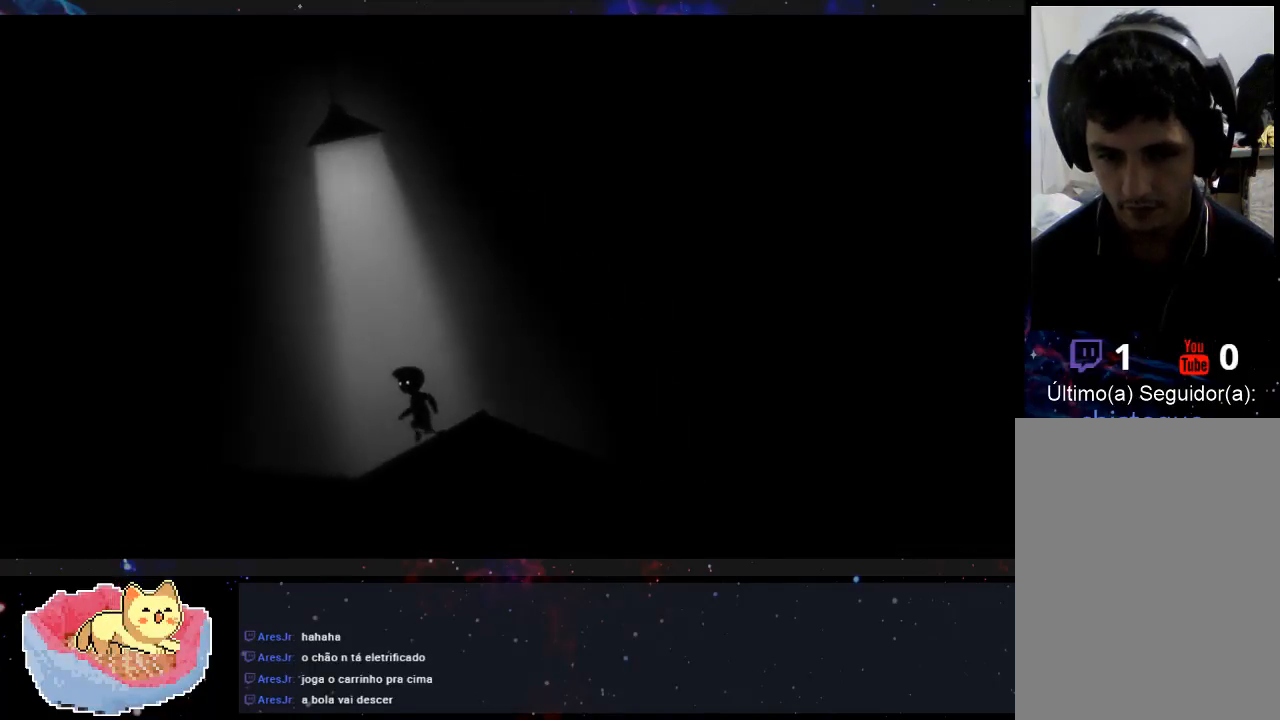
{"dt_ms": 500, "buttons": [], "left_stick": "left", "right_stick": "center", "events": []}
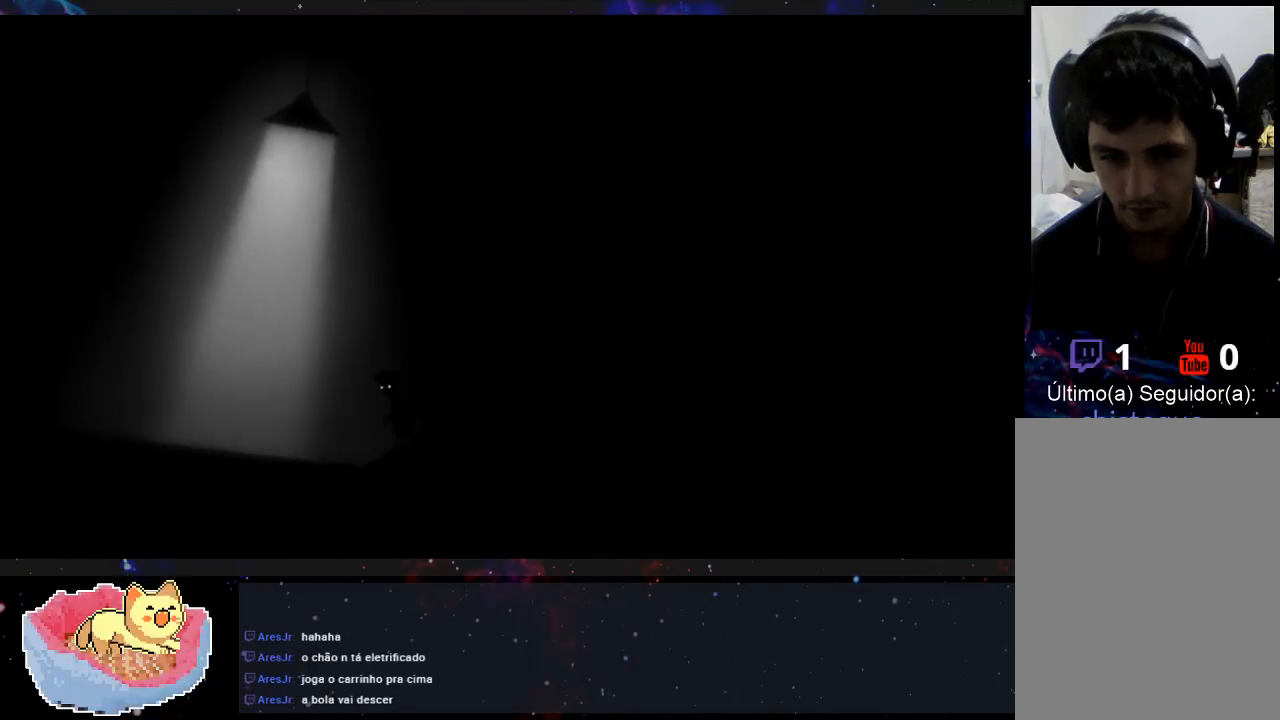
{"dt_ms": 500, "buttons": [], "left_stick": "right", "right_stick": "center", "events": [[133, "left_stick", "center"], [267, "left_stick", "right"]]}
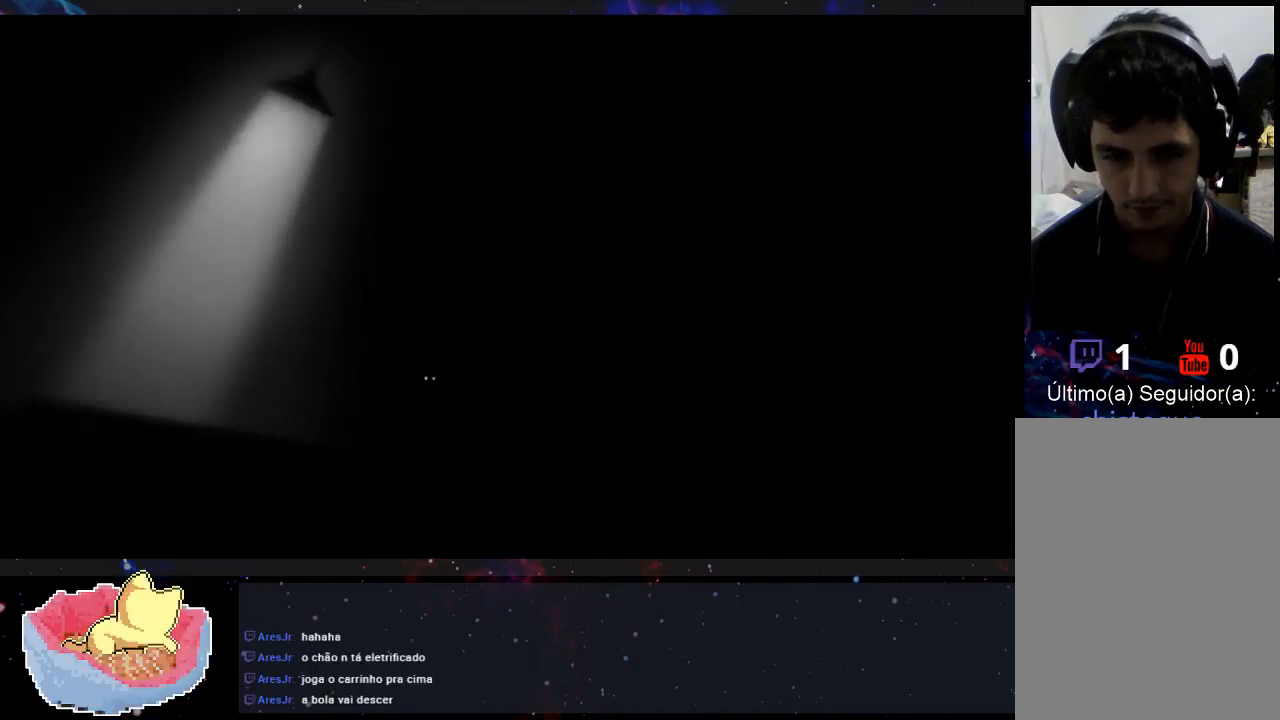
{"dt_ms": 500, "buttons": [], "left_stick": "right", "right_stick": "center", "events": [[67, "left_stick", "center"], [500, "left_stick", "right"]]}
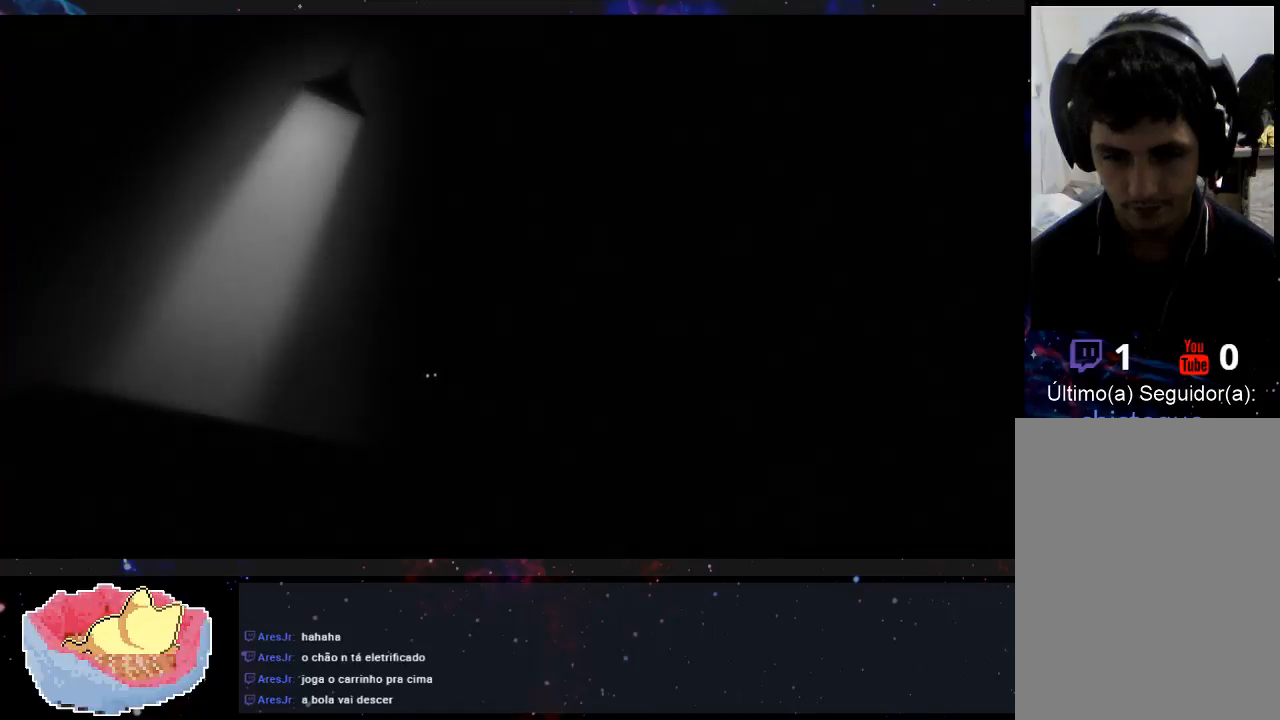
{"dt_ms": 500, "buttons": [], "left_stick": "center", "right_stick": "center", "events": [[200, "left_stick", "center"]]}
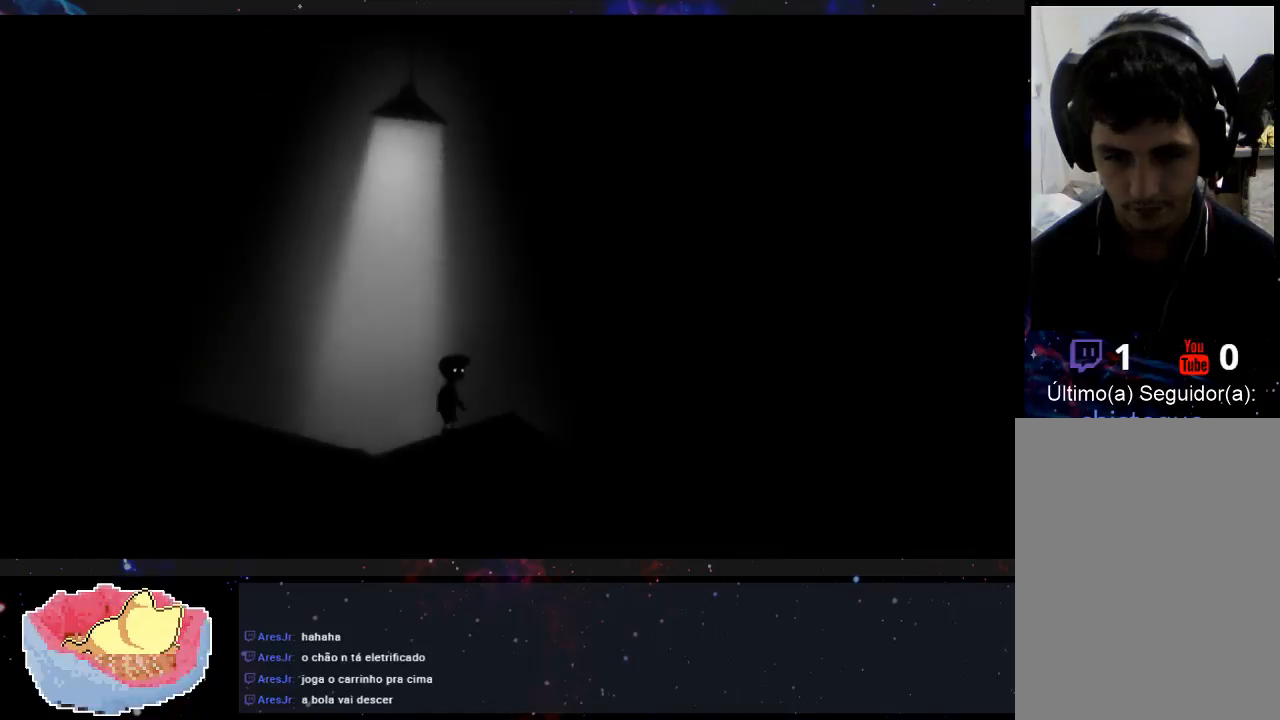
{"dt_ms": 500, "buttons": [], "left_stick": "center", "right_stick": "center", "events": []}
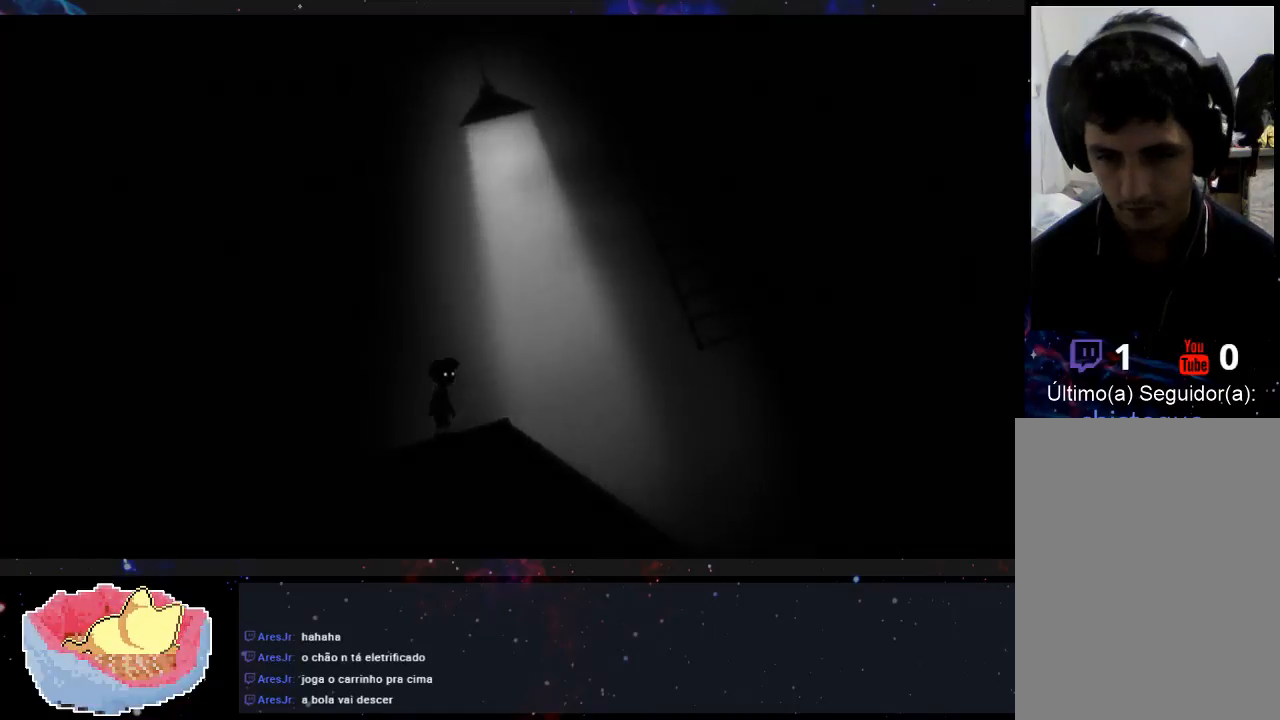
{"dt_ms": 500, "buttons": [], "left_stick": "center", "right_stick": "center", "events": []}
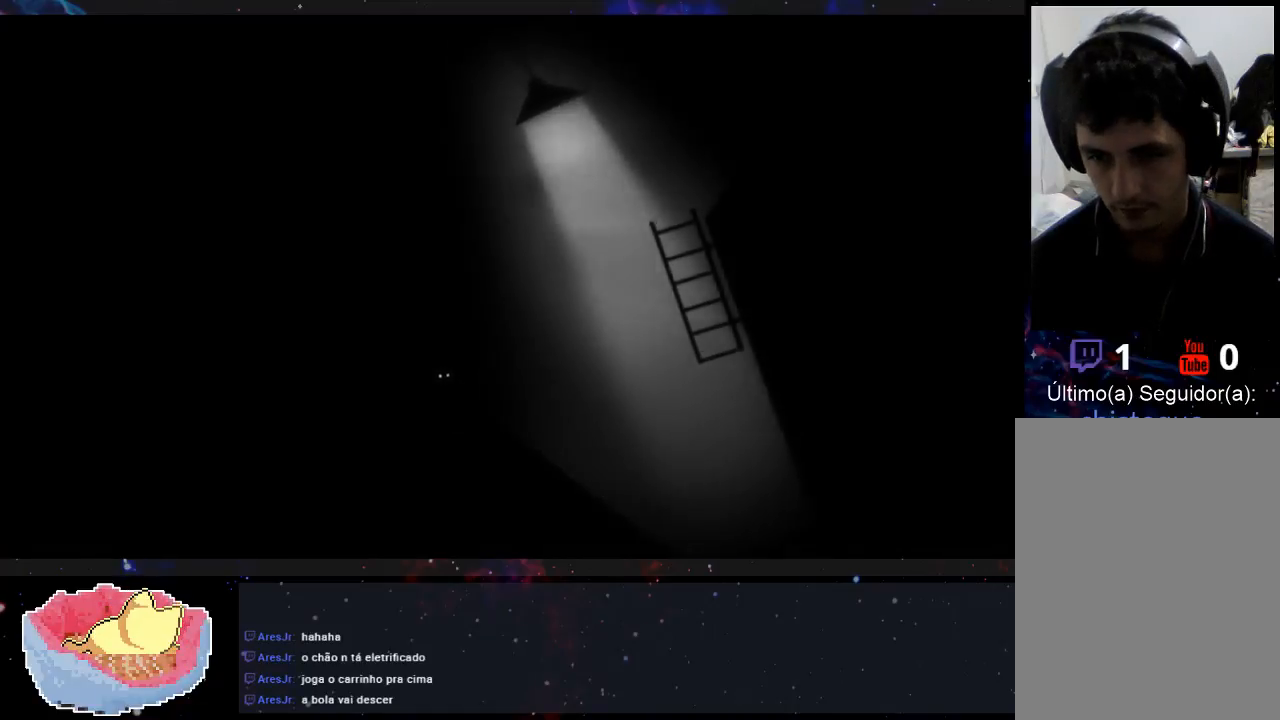
{"dt_ms": 500, "buttons": [], "left_stick": "center", "right_stick": "center", "events": []}
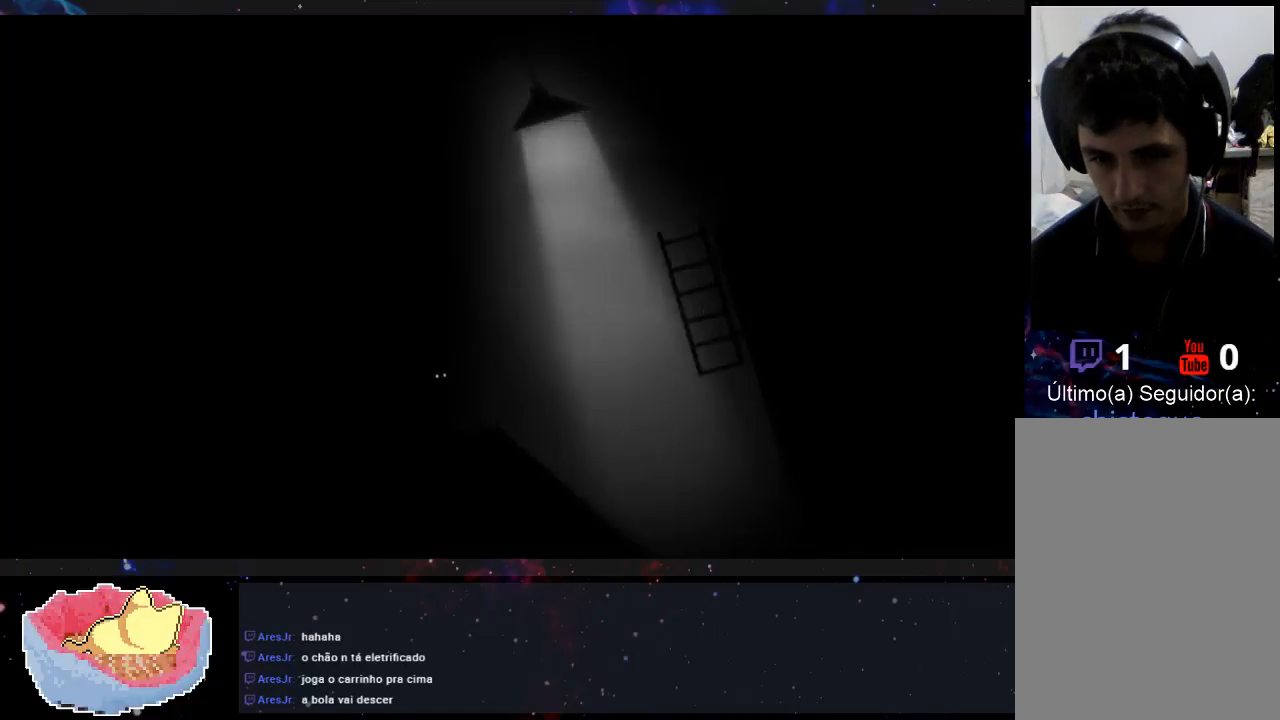
{"dt_ms": 500, "buttons": [], "left_stick": "right", "right_stick": "center", "events": [[233, "left_stick", "right"]]}
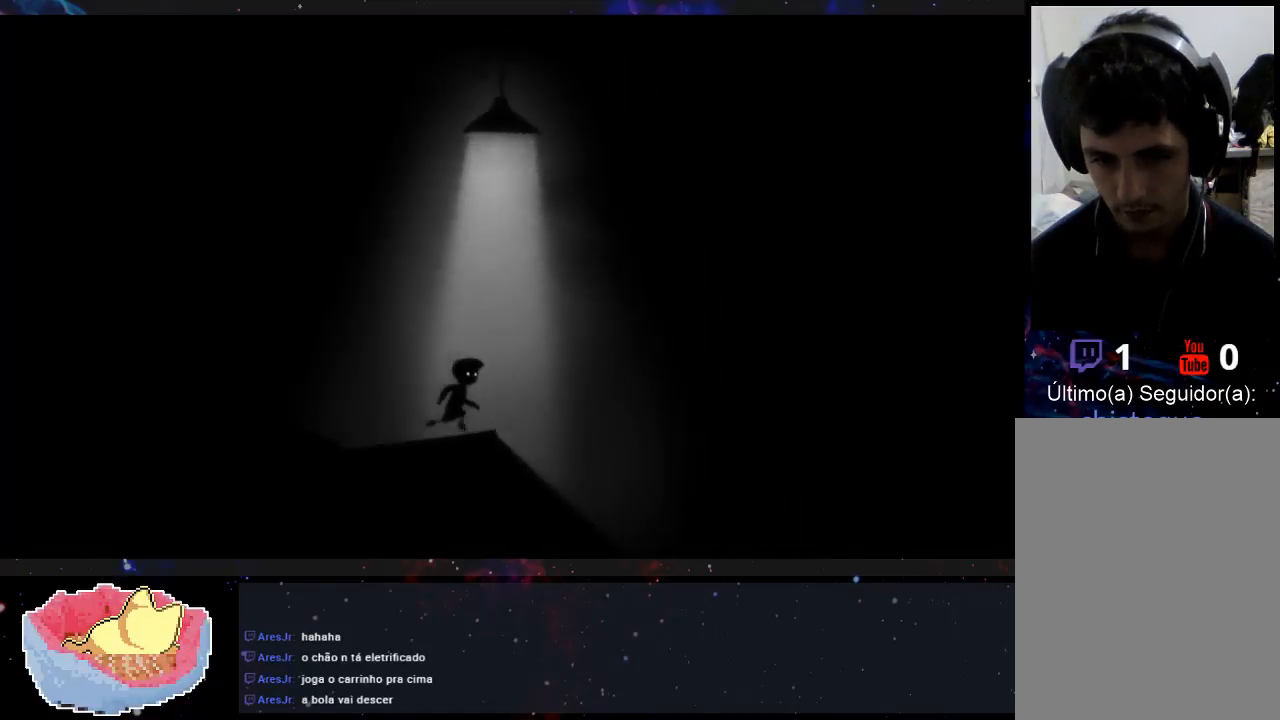
{"dt_ms": 500, "buttons": [], "left_stick": "right", "right_stick": "center", "events": []}
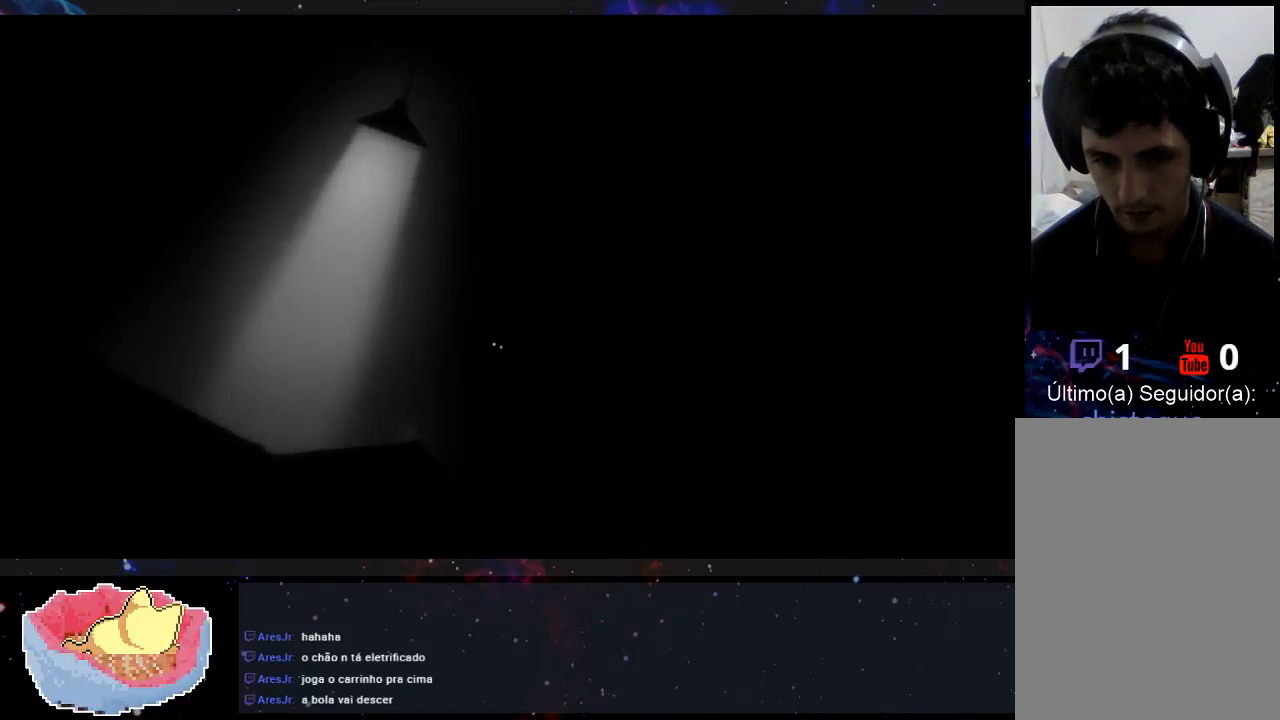
{"dt_ms": 1000, "buttons": [], "left_stick": "up-right", "right_stick": "center"}
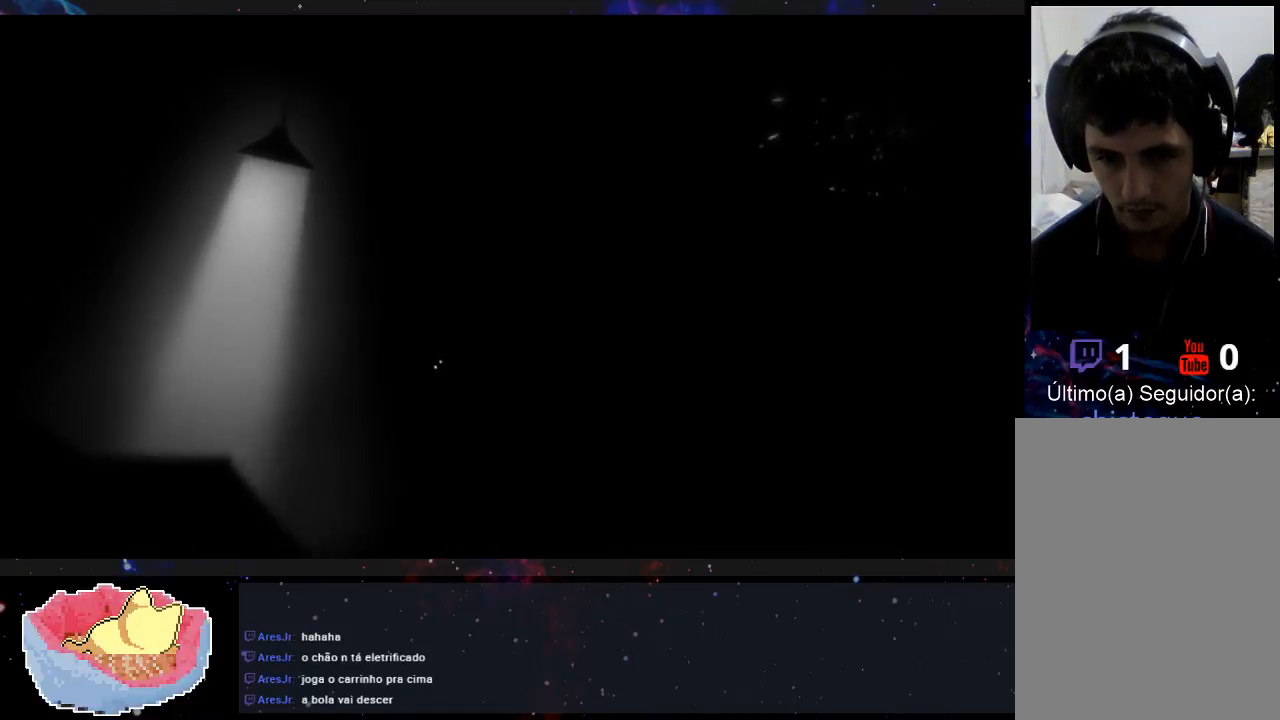
{"dt_ms": 500, "buttons": [], "left_stick": "up-right", "right_stick": "center", "events": []}
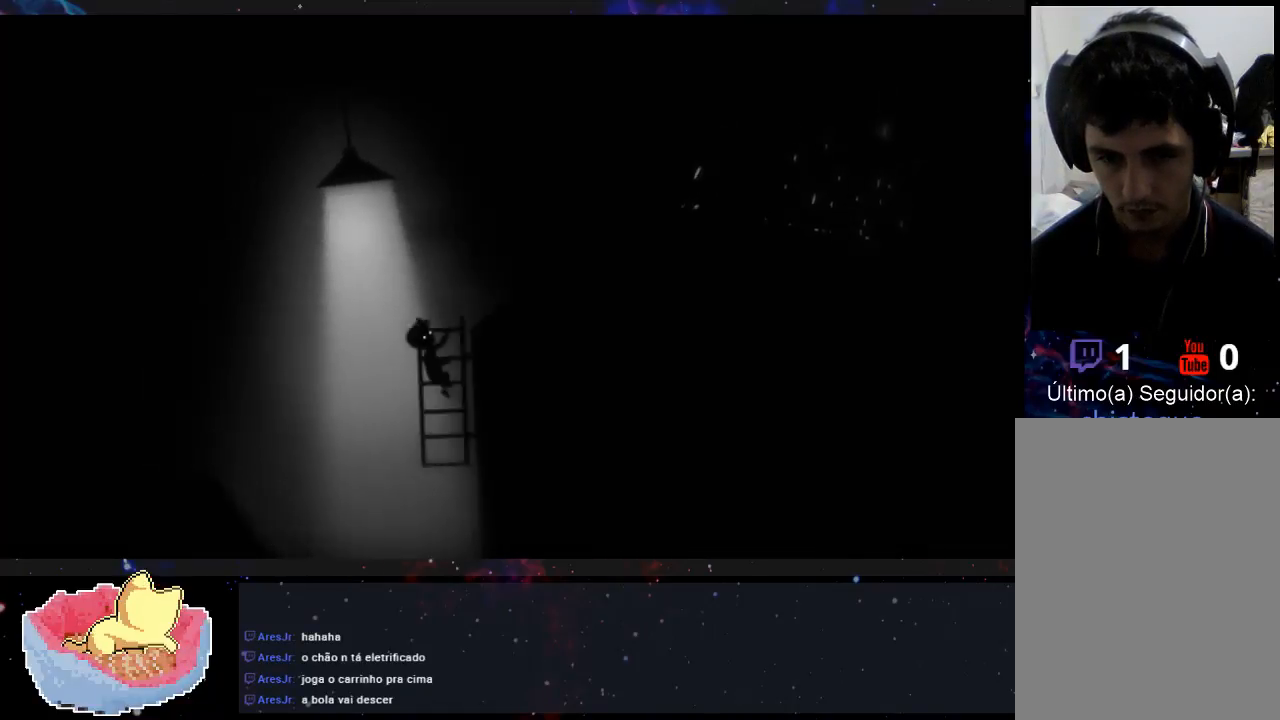
{"dt_ms": 500, "buttons": [], "left_stick": "up-right", "right_stick": "center", "events": []}
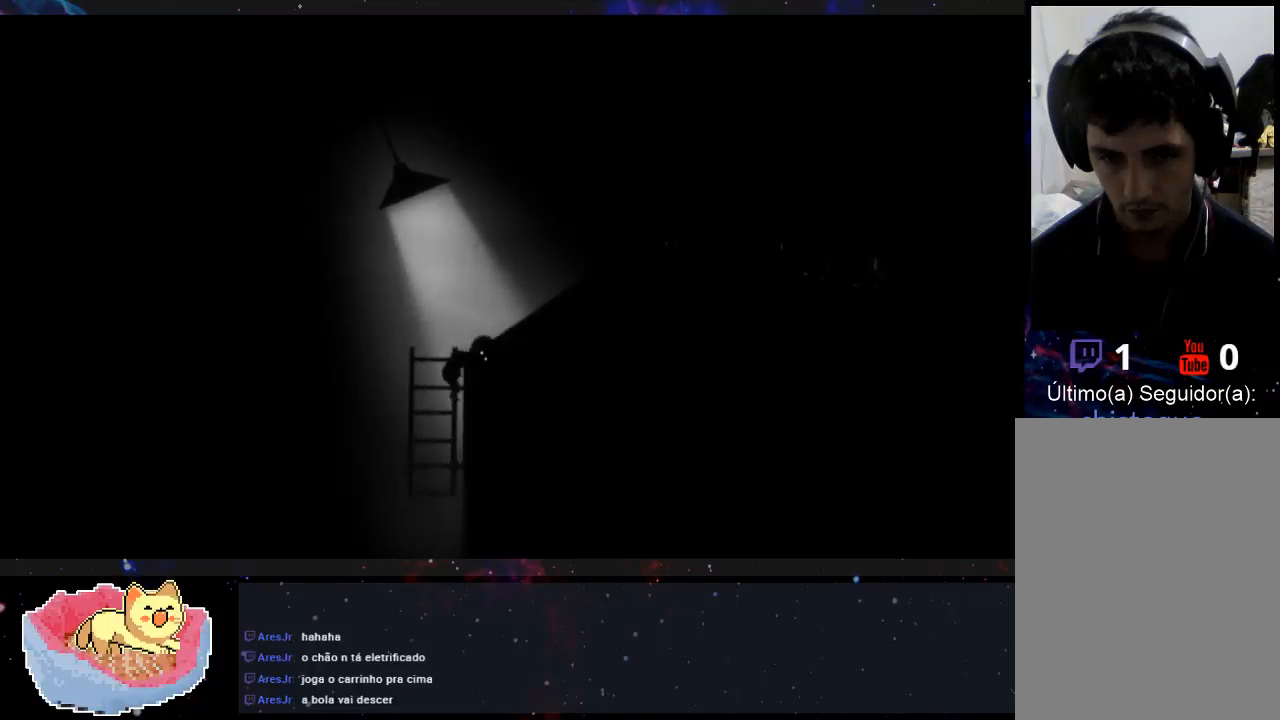
{"dt_ms": 500, "buttons": [], "left_stick": "up-right", "right_stick": "center", "events": []}
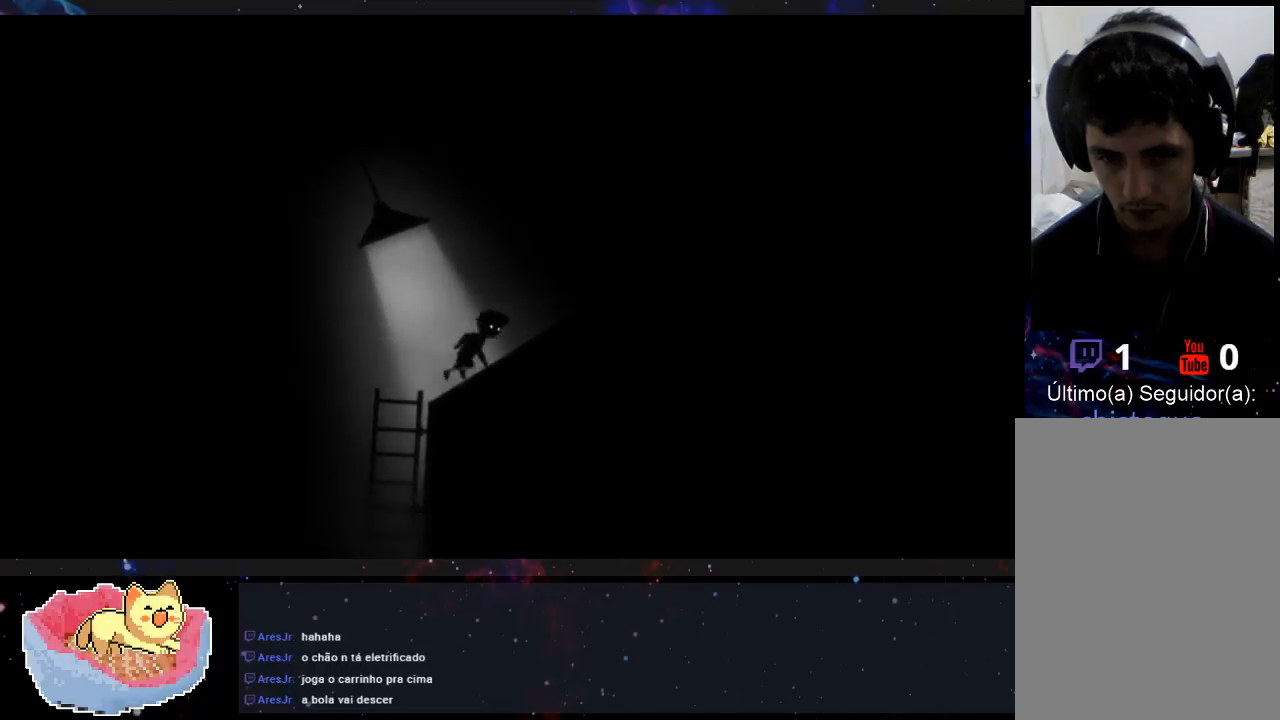
{"dt_ms": 500, "buttons": [], "left_stick": "center", "right_stick": "center", "events": [[467, "left_stick", "center"]]}
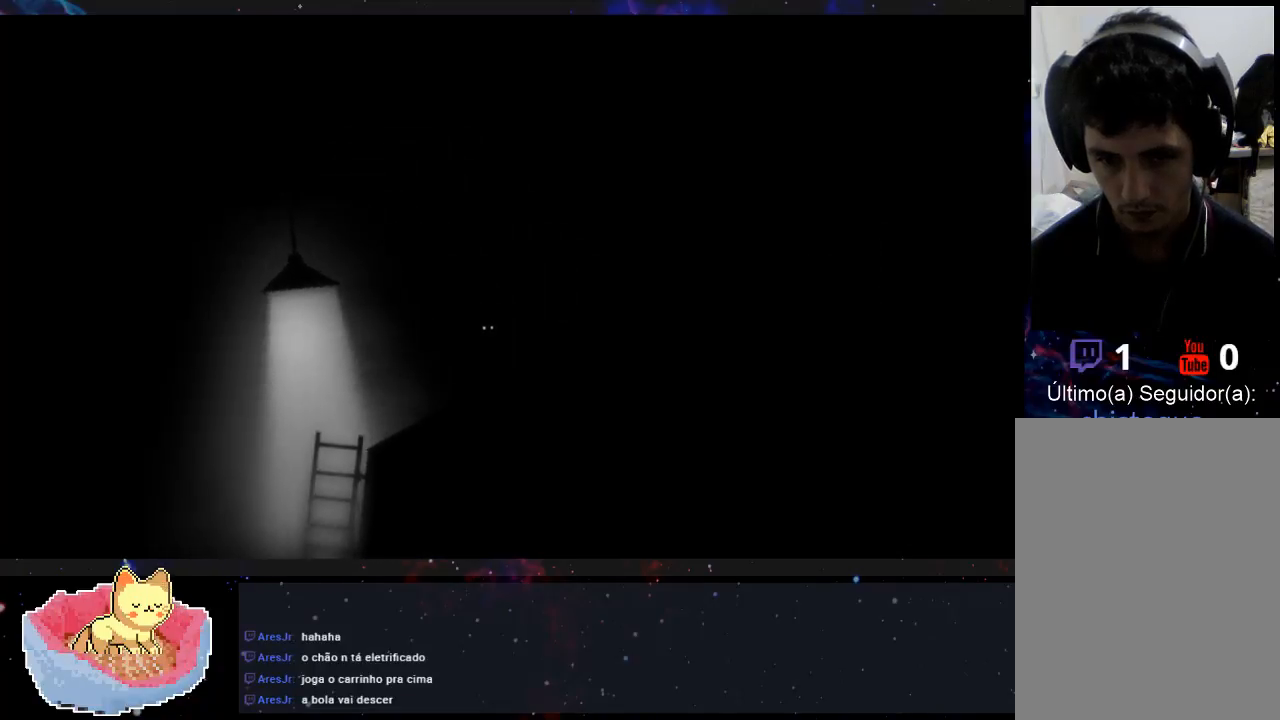
{"dt_ms": 500, "buttons": [], "left_stick": "center", "right_stick": "center", "events": []}
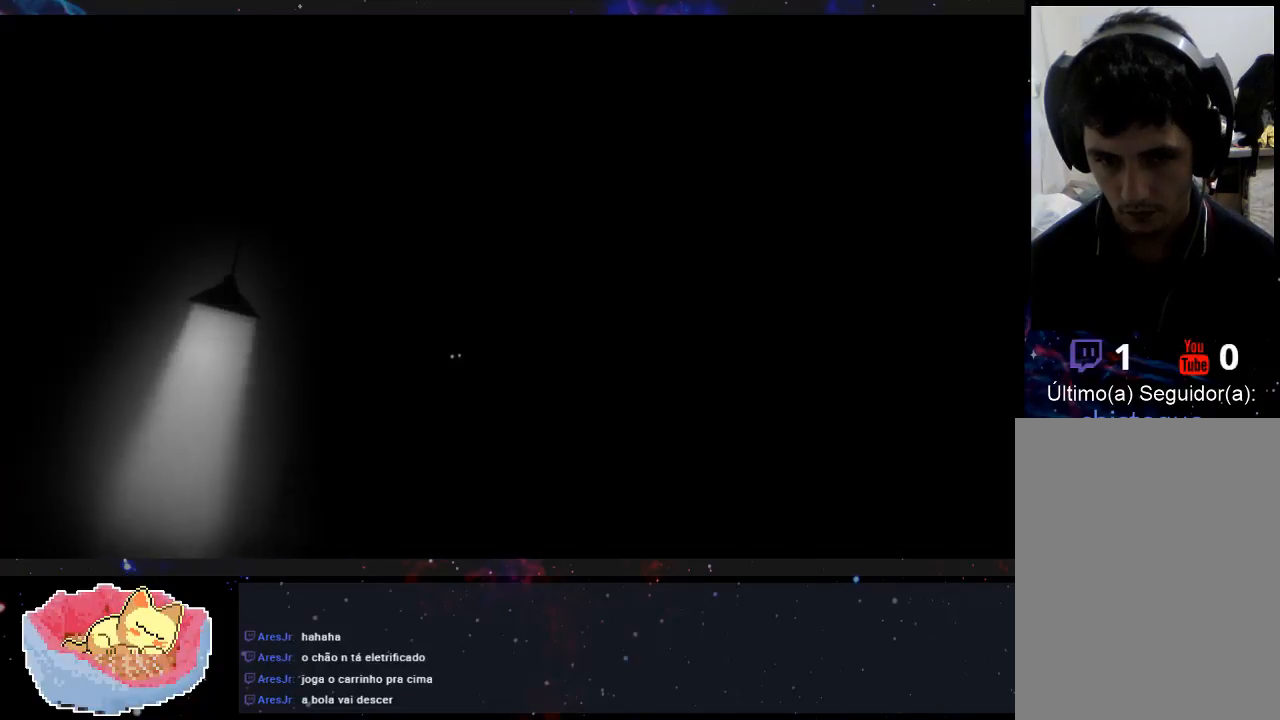
{"dt_ms": 500, "buttons": [], "left_stick": "center", "right_stick": "center", "events": []}
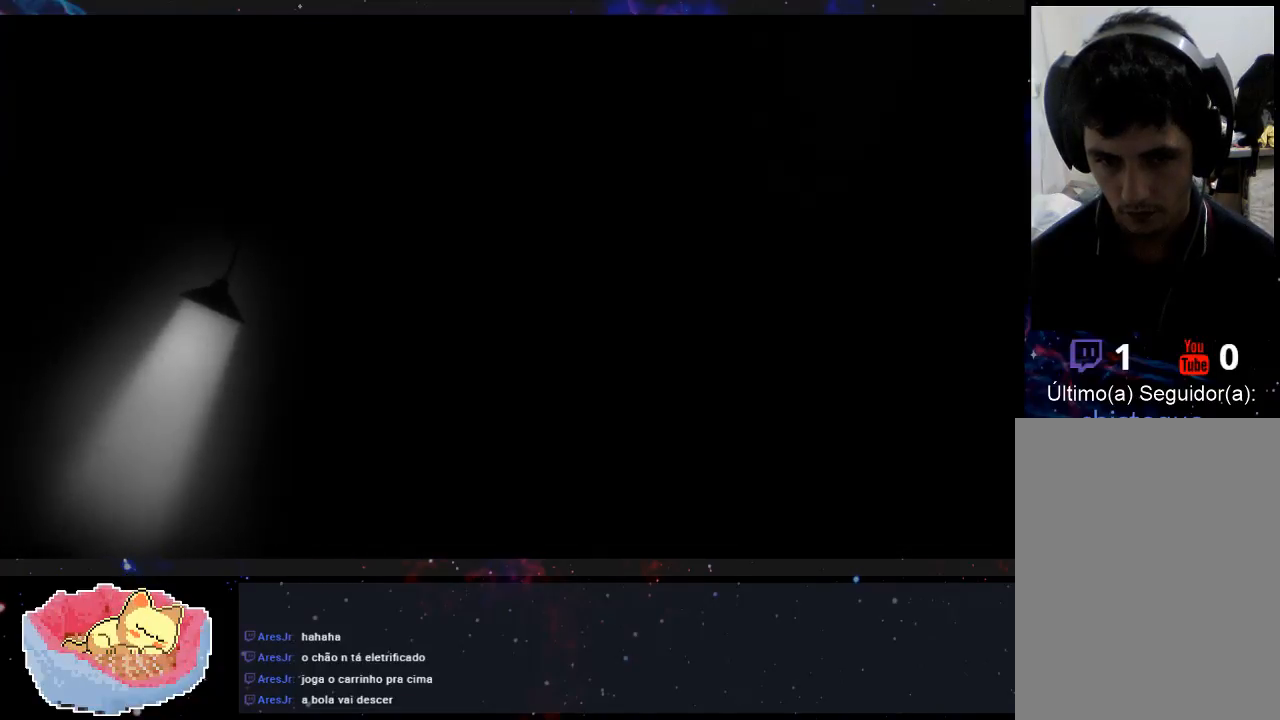
{"dt_ms": 500, "buttons": [], "left_stick": "center", "right_stick": "center", "events": []}
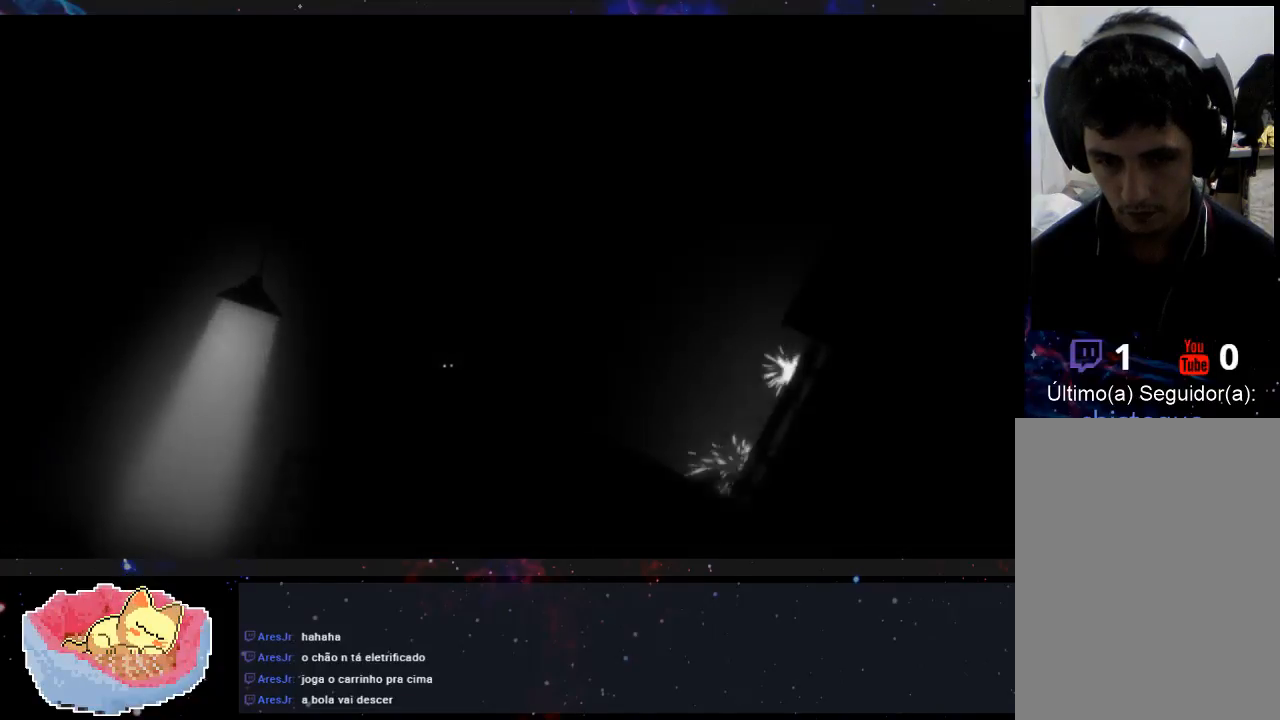
{"dt_ms": 500, "buttons": [], "left_stick": "center", "right_stick": "center", "events": []}